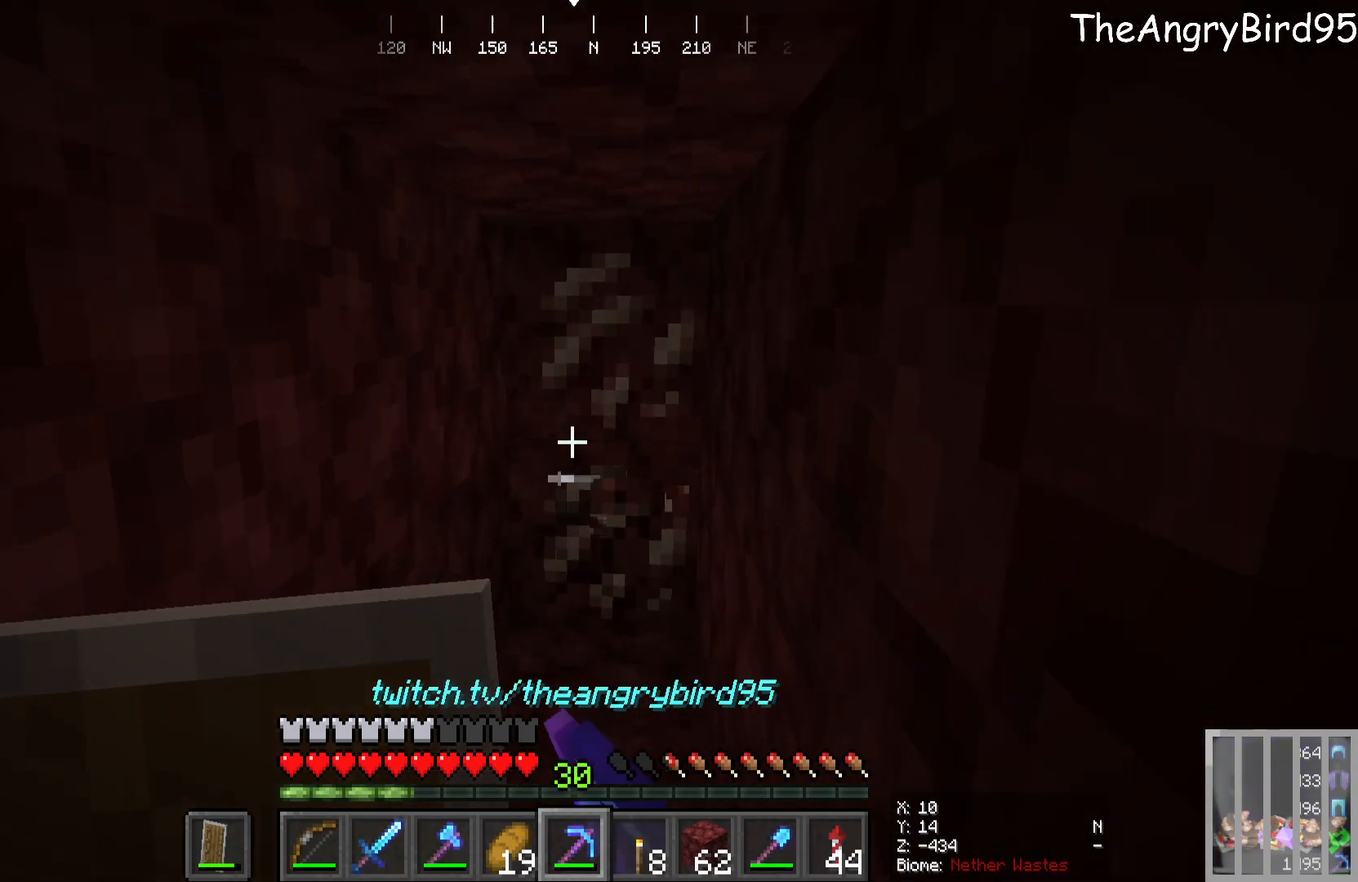
Gameplay with keyboard and mouse; each line is a JSON object with the keys and mouse buttons held at the frame after it. "events" lists presses ("down") and releases ("up") of "a", "d", "s", "w", "mouse_left" and "mouse_right" between this image and that frame as [ms after this image, input, new state], when the widget could be followed in between. "mouse_left", "mouse_right" = the "left", "right" buttons of the "mouse" list. No other keys are recorded. Fast repeated clicks can show as one long hold. Mouse movement is not recorded.
{"keys": [], "mouse": ["left"], "events": [[183, "w", "up"]]}
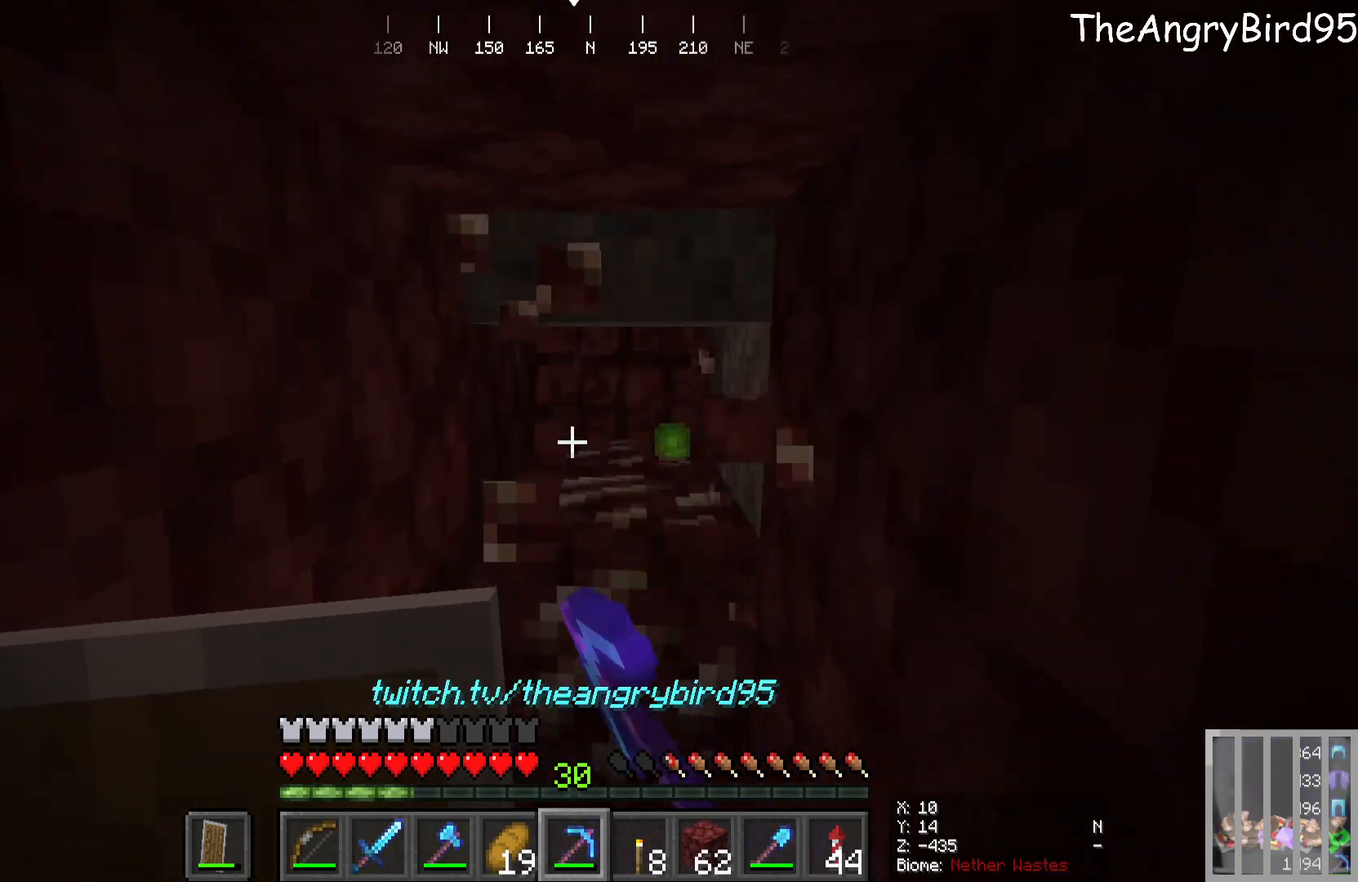
{"keys": [], "mouse": ["left"], "events": [[166, "w", "down"], [366, "w", "up"]]}
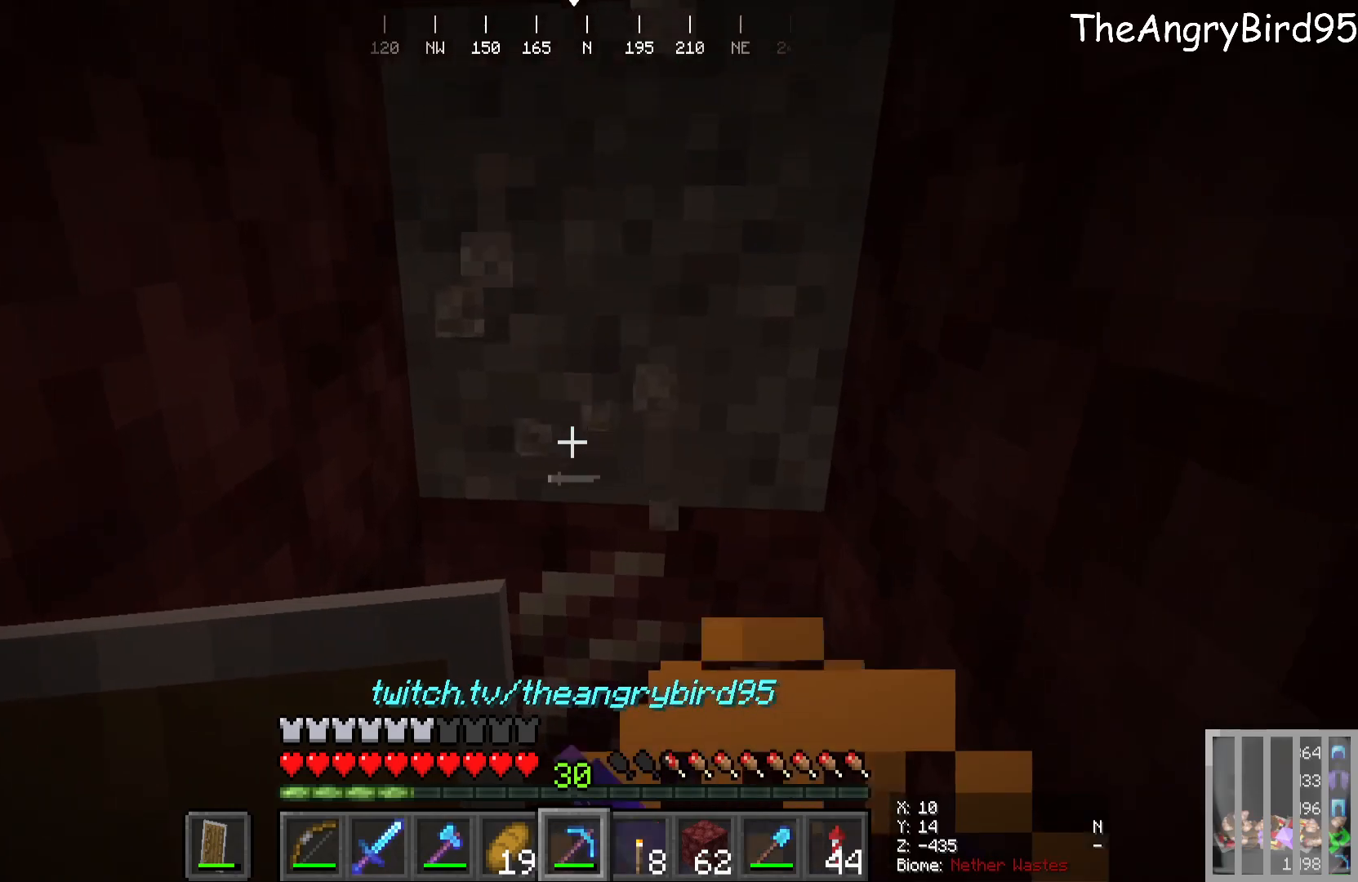
{"keys": [], "mouse": ["left"], "events": [[33, "mouse_left", "up"], [216, "mouse_left", "down"]]}
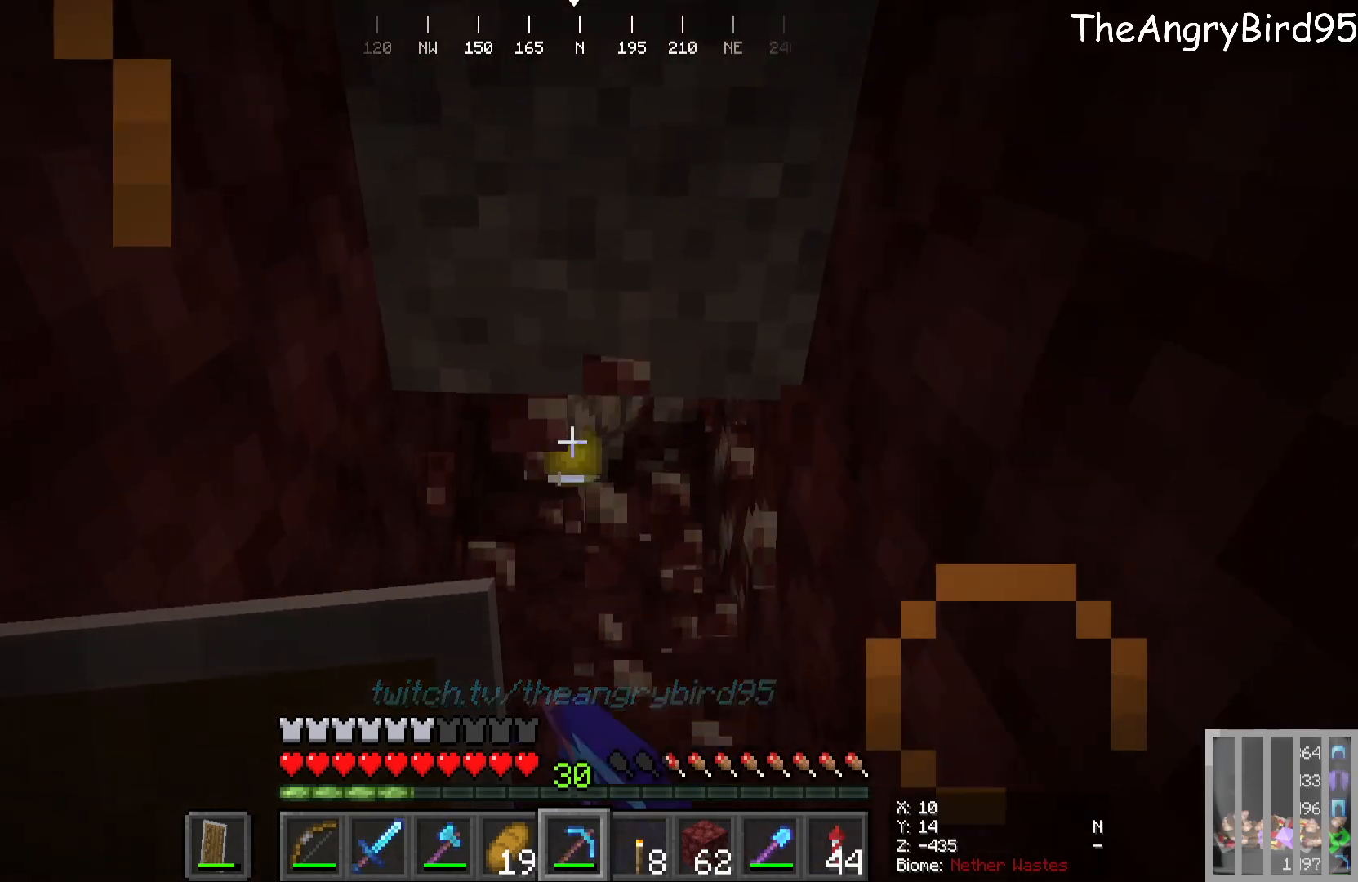
{"keys": [], "mouse": [], "events": [[133, "mouse_left", "up"], [133, "w", "down"], [266, "w", "up"]]}
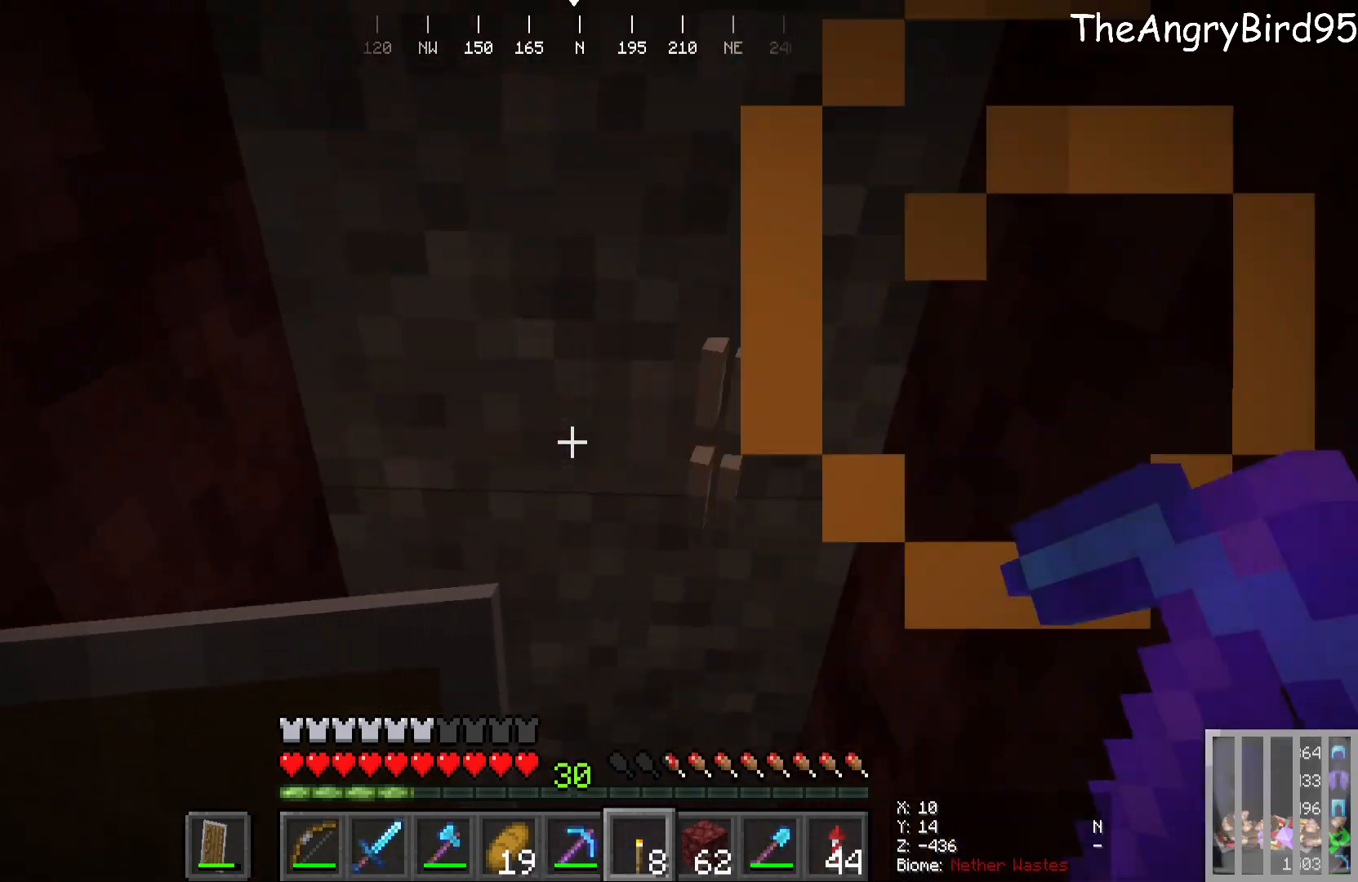
{"keys": ["s"], "mouse": [], "events": [[500, "s", "down"]]}
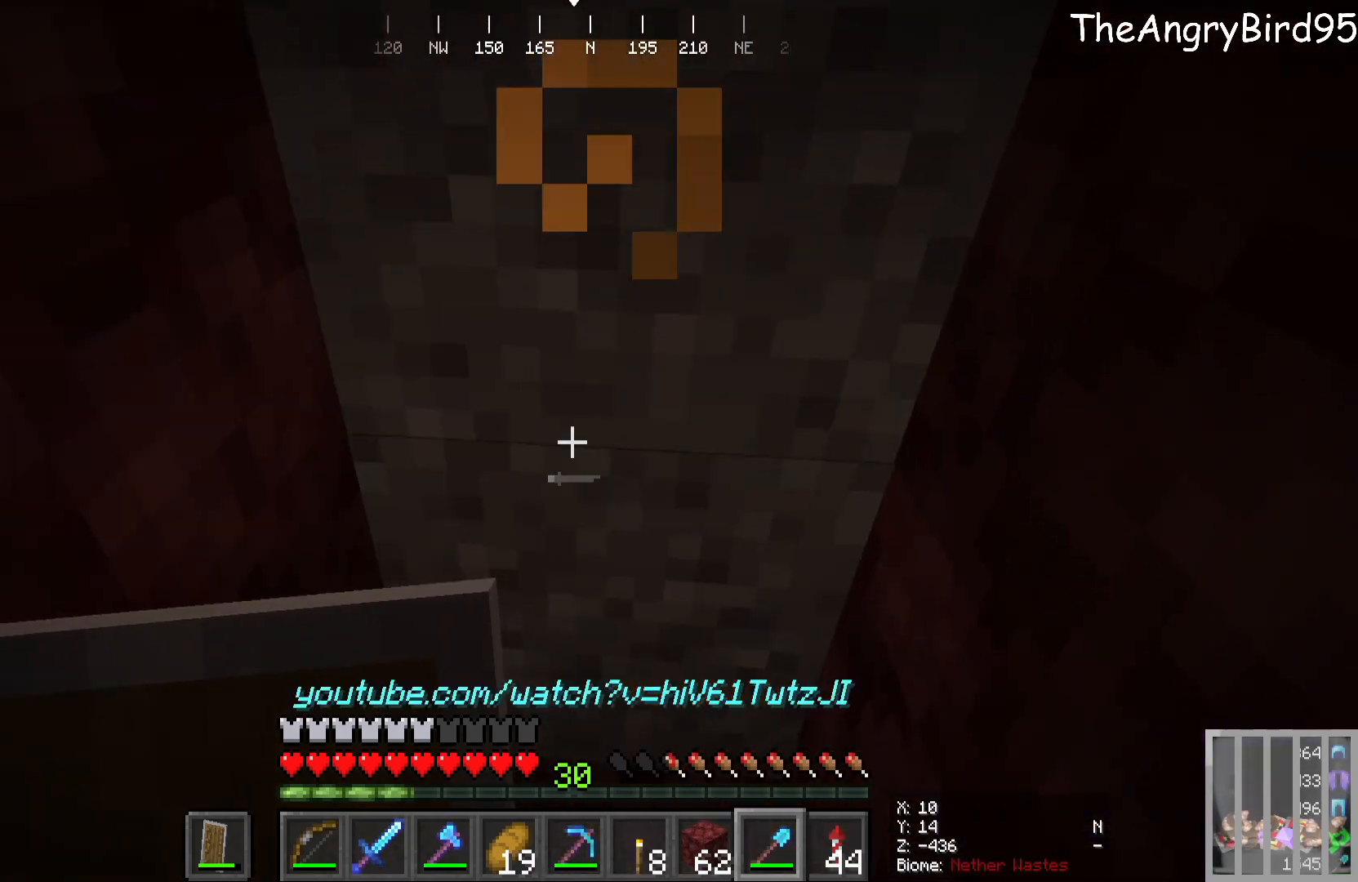
{"keys": [], "mouse": [], "events": [[33, "mouse_left", "down"], [216, "s", "up"], [383, "mouse_left", "up"]]}
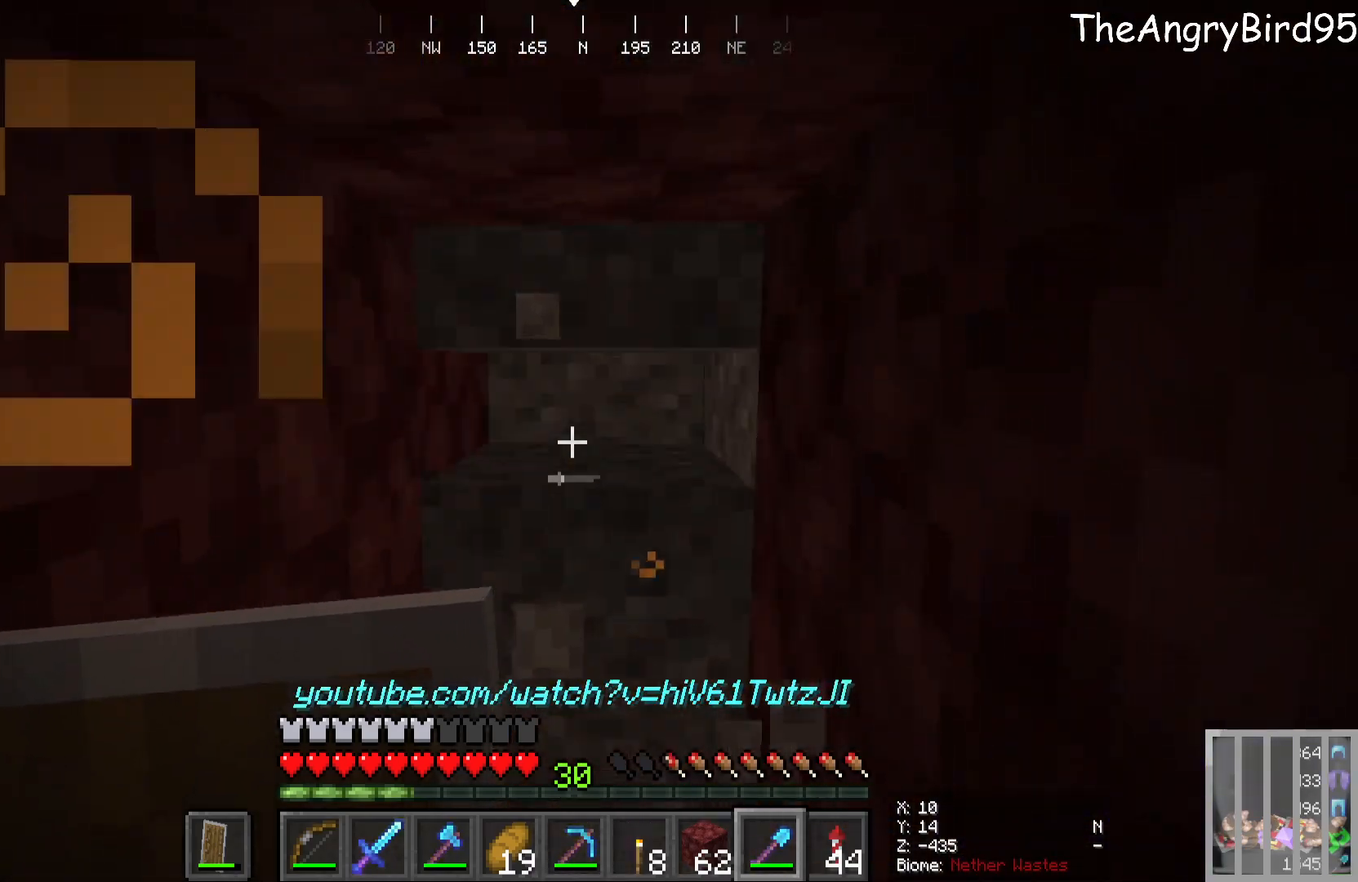
{"keys": [], "mouse": ["left"], "events": [[250, "mouse_left", "down"]]}
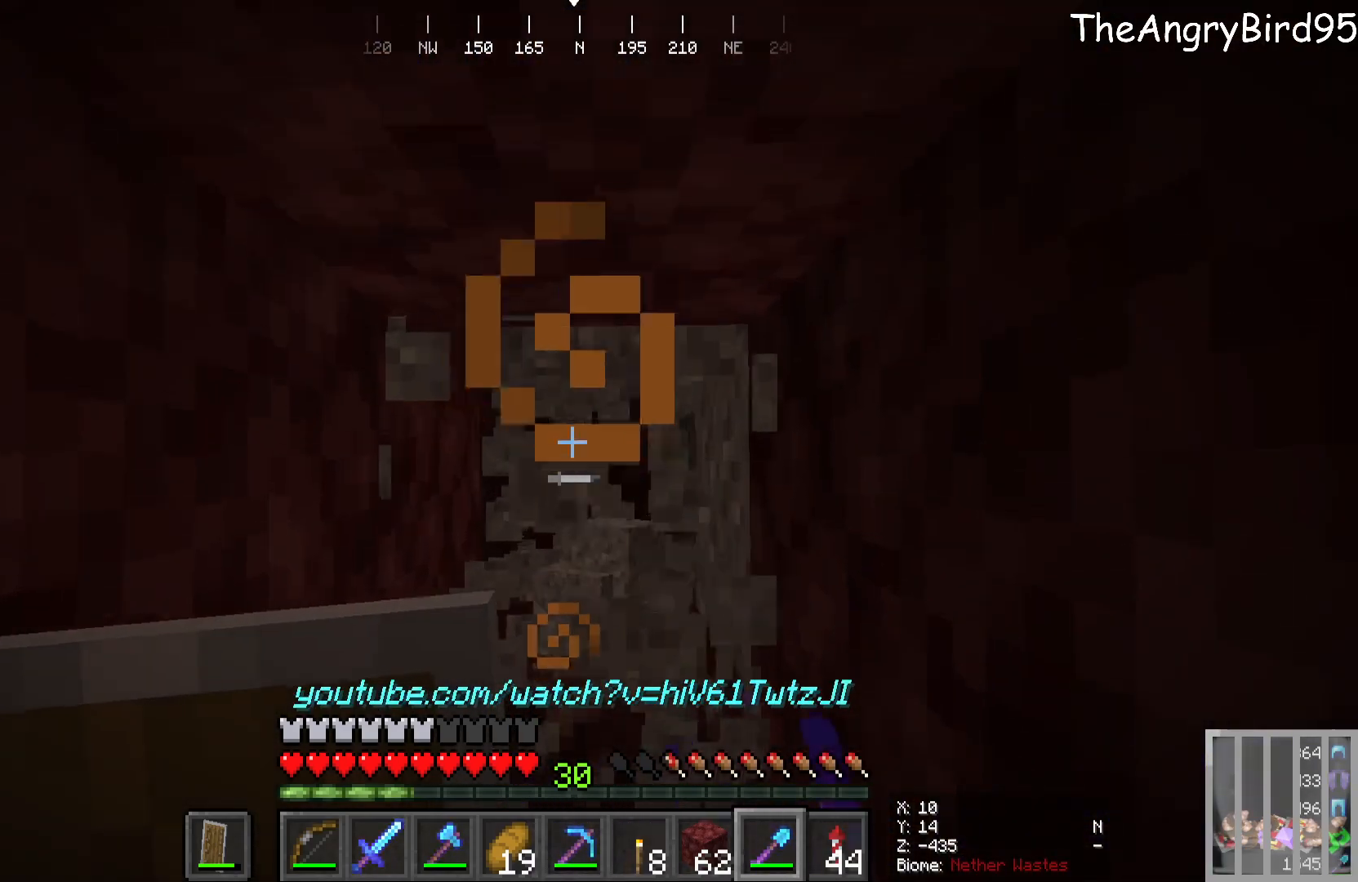
{"keys": ["w"], "mouse": [], "events": [[150, "w", "down"], [166, "mouse_left", "up"]]}
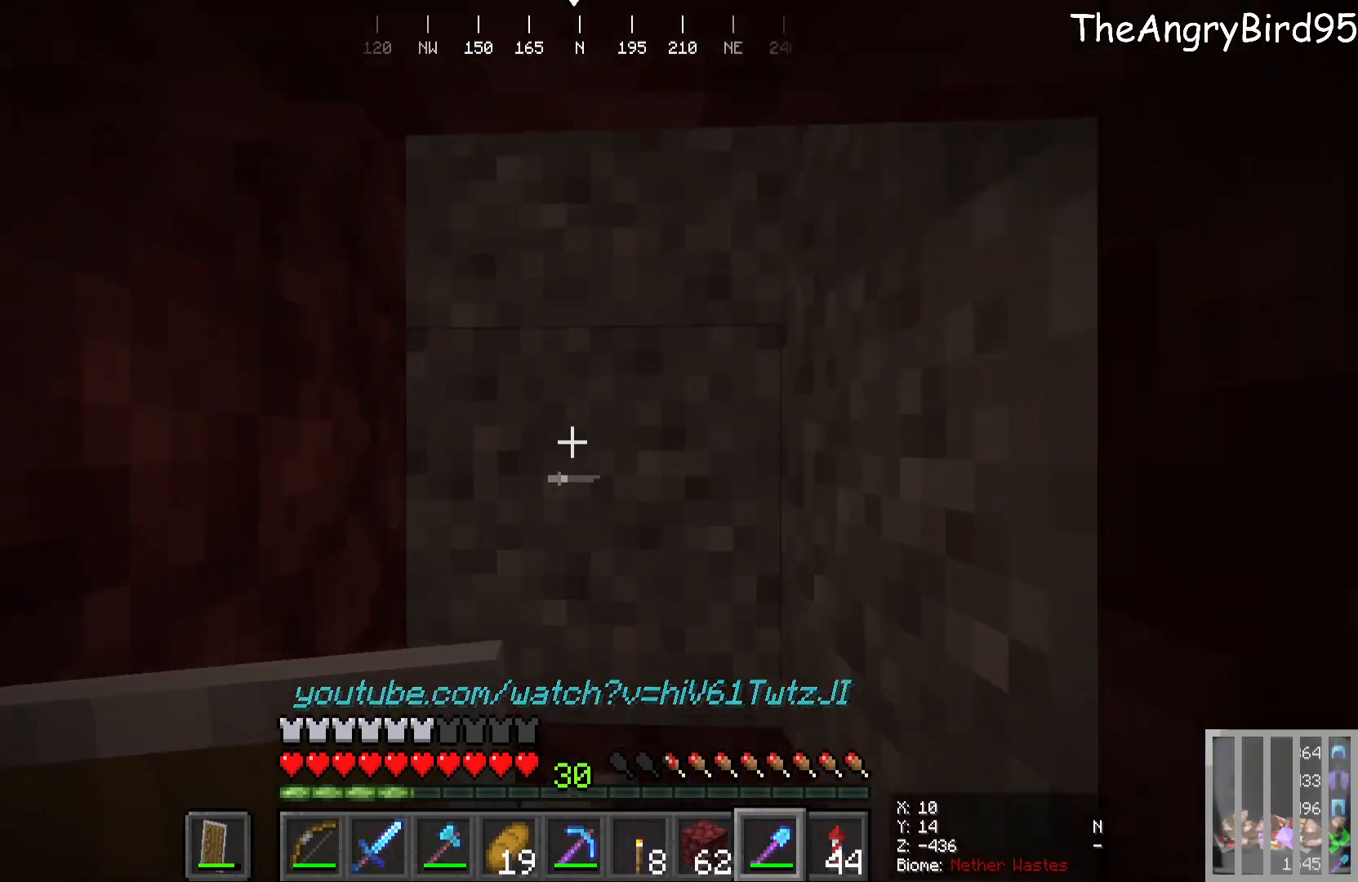
{"keys": [], "mouse": [], "events": [[50, "mouse_left", "down"], [116, "w", "up"], [400, "mouse_left", "up"]]}
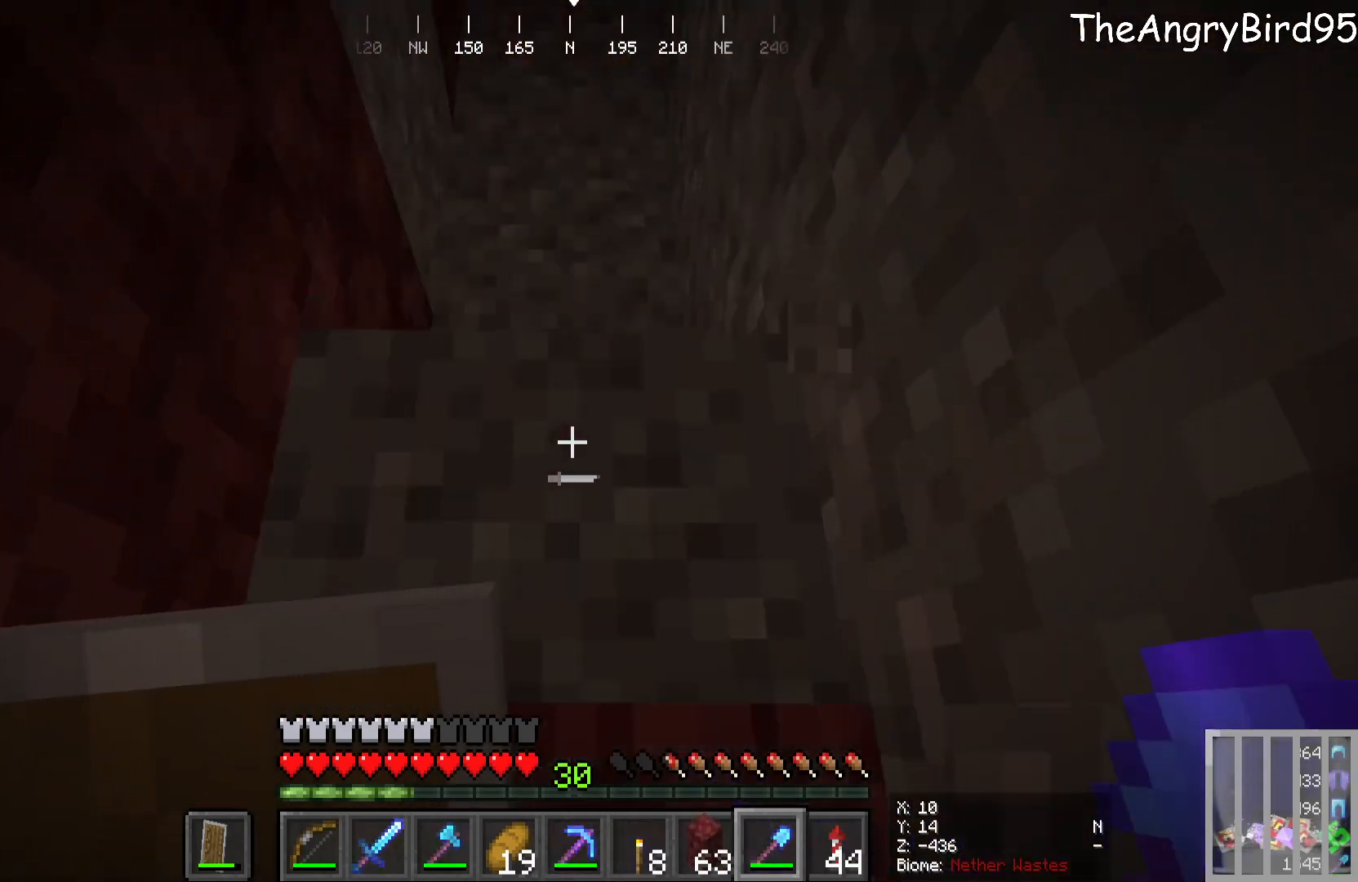
{"keys": [], "mouse": [], "events": [[133, "mouse_left", "down"], [333, "mouse_left", "up"]]}
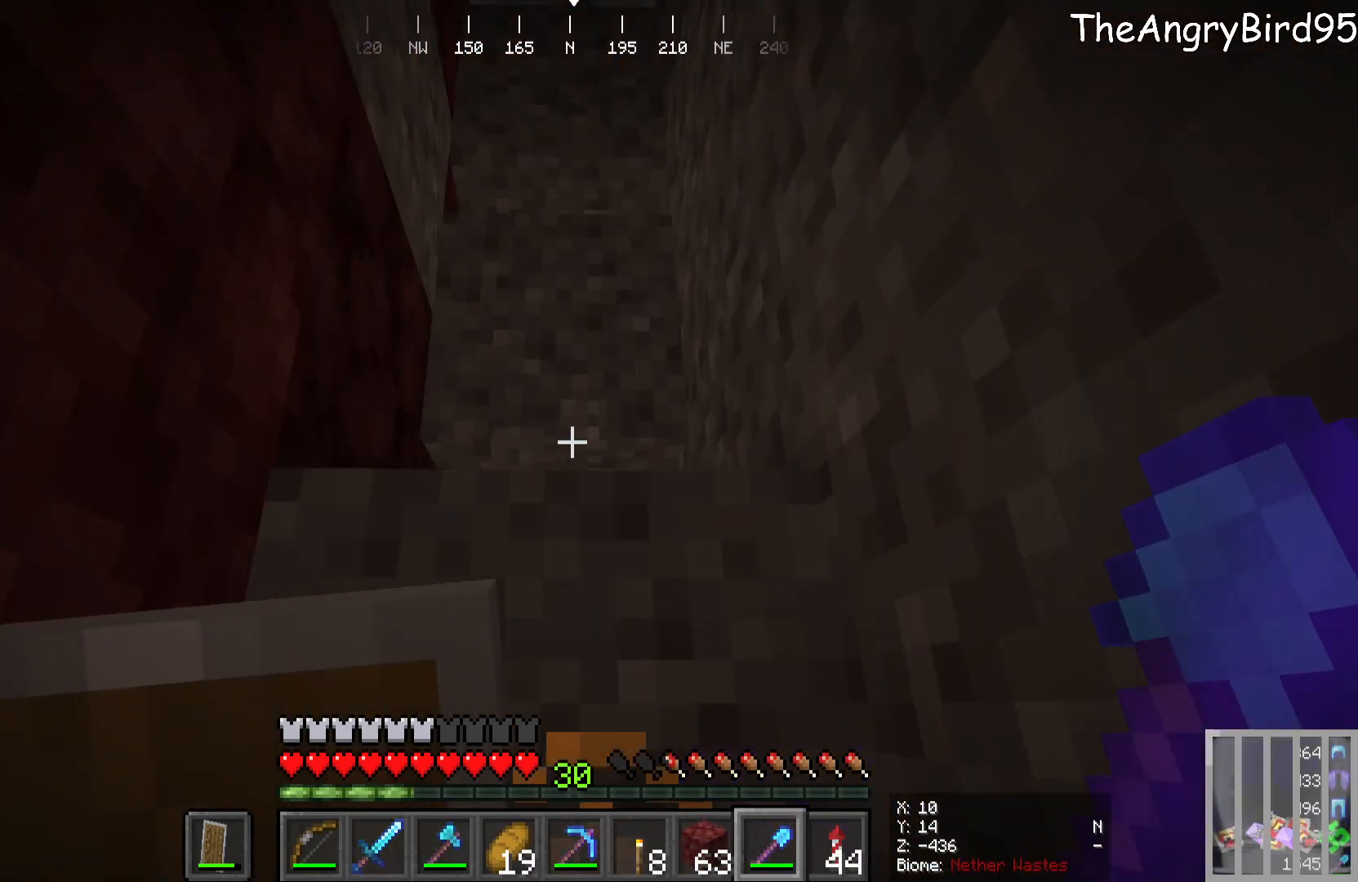
{"keys": ["w"], "mouse": ["left"], "events": [[33, "mouse_left", "down"], [300, "mouse_left", "up"], [400, "mouse_left", "down"], [466, "w", "down"]]}
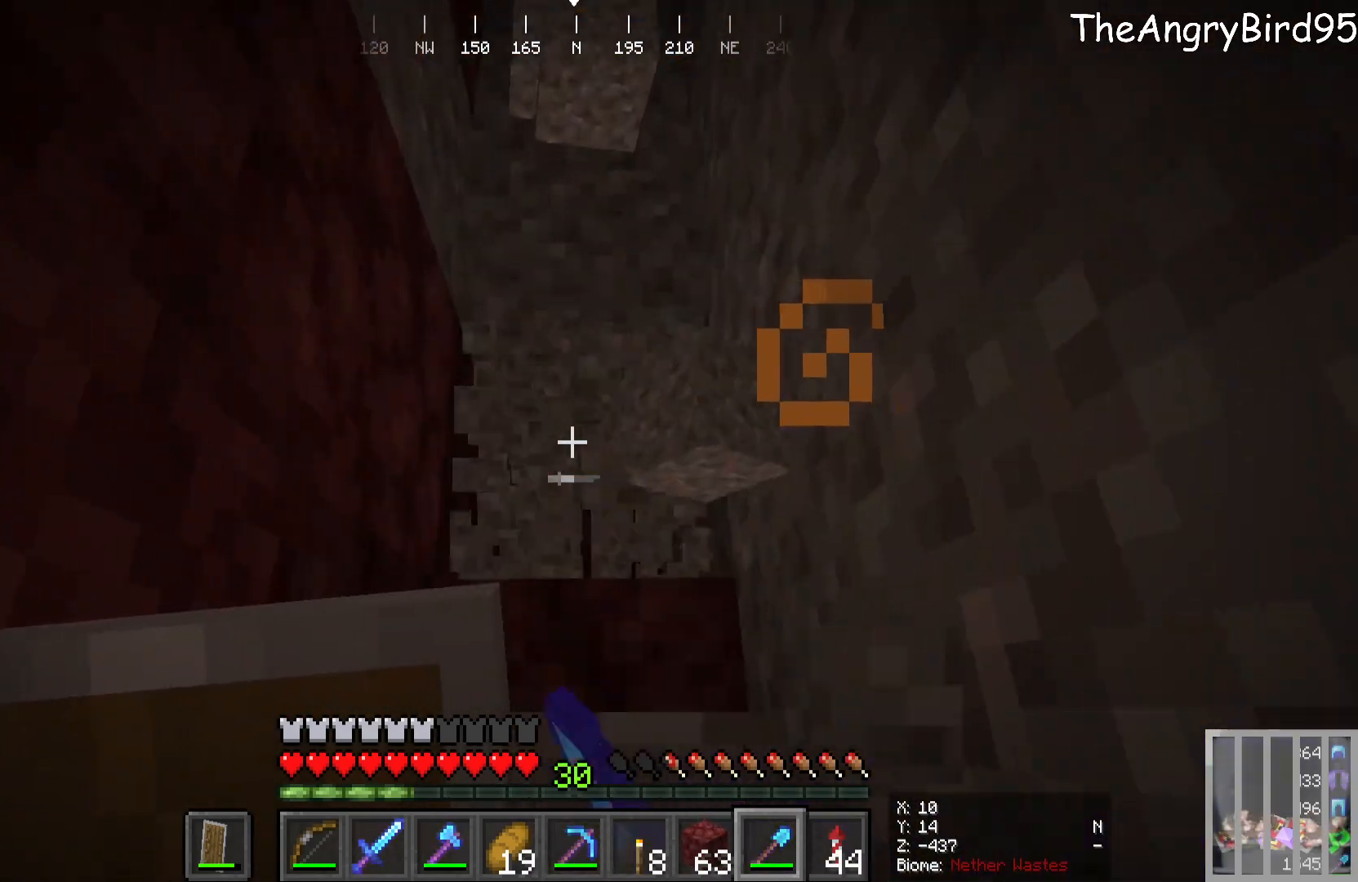
{"keys": [], "mouse": [], "events": [[116, "w", "up"], [166, "mouse_left", "up"], [233, "mouse_left", "down"], [450, "mouse_left", "up"]]}
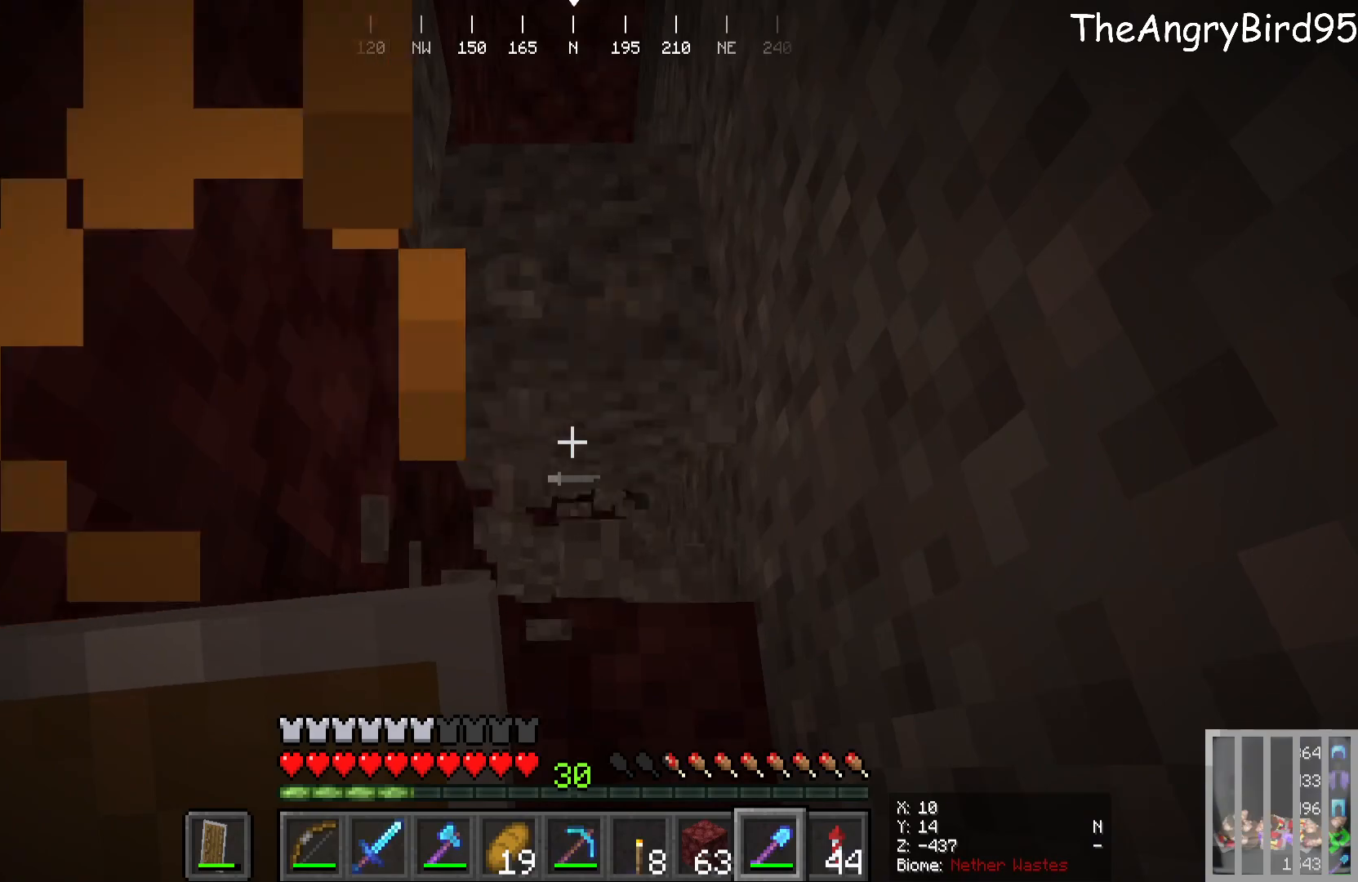
{"keys": [], "mouse": [], "events": [[83, "mouse_left", "down"], [316, "mouse_left", "up"]]}
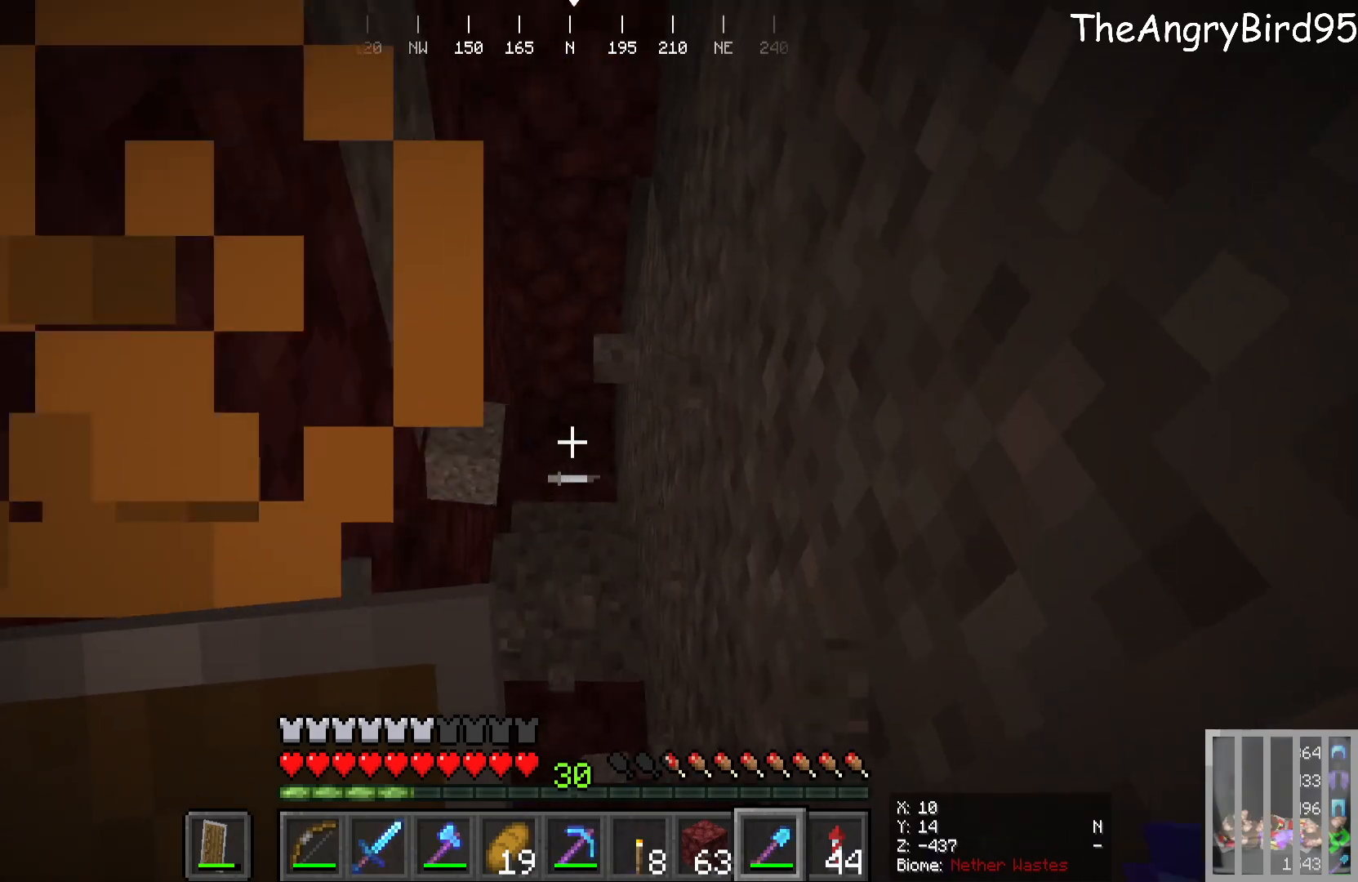
{"keys": ["w"], "mouse": [], "events": [[483, "w", "down"]]}
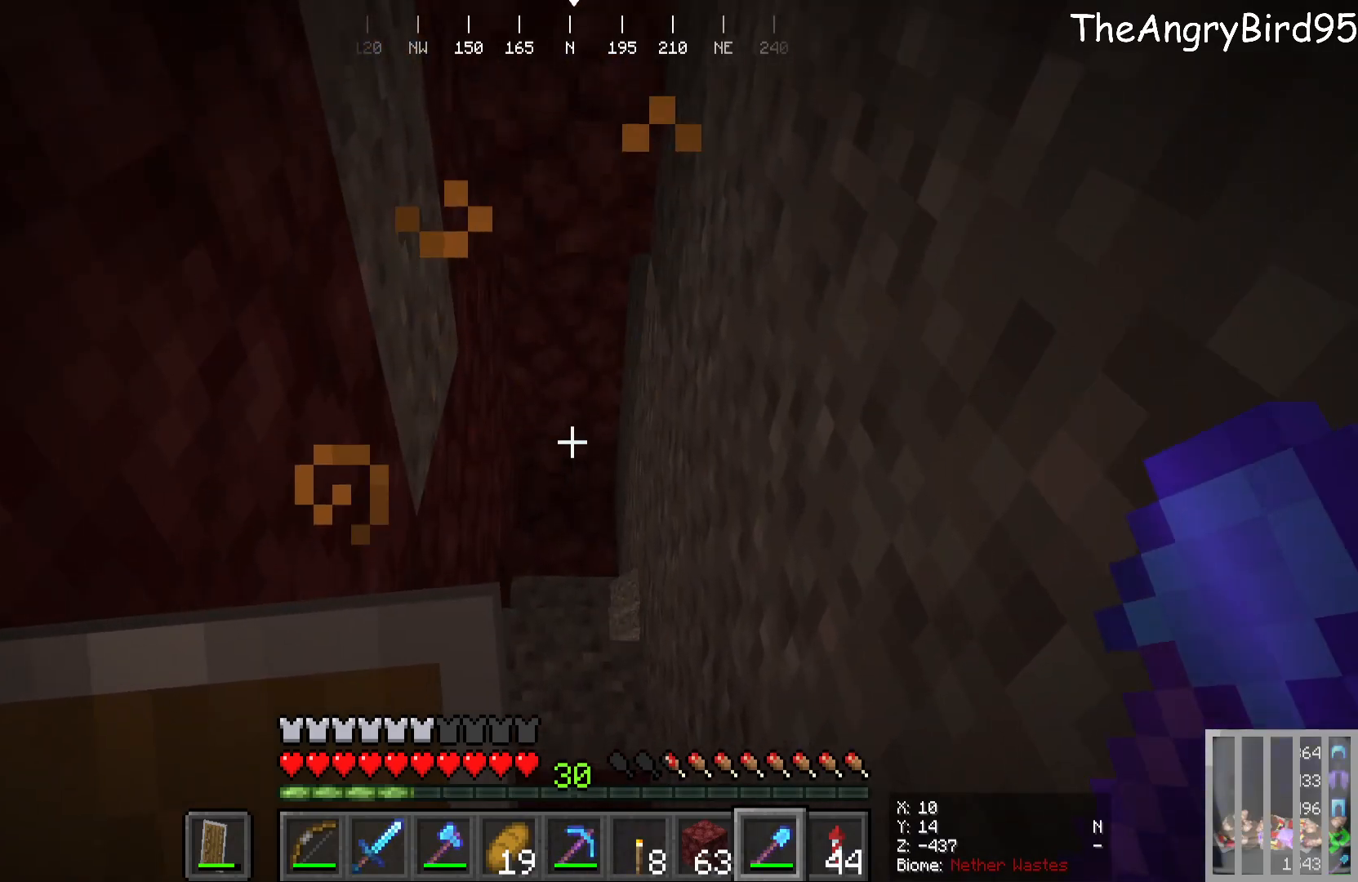
{"keys": ["w"], "mouse": ["left"], "events": [[433, "mouse_left", "down"]]}
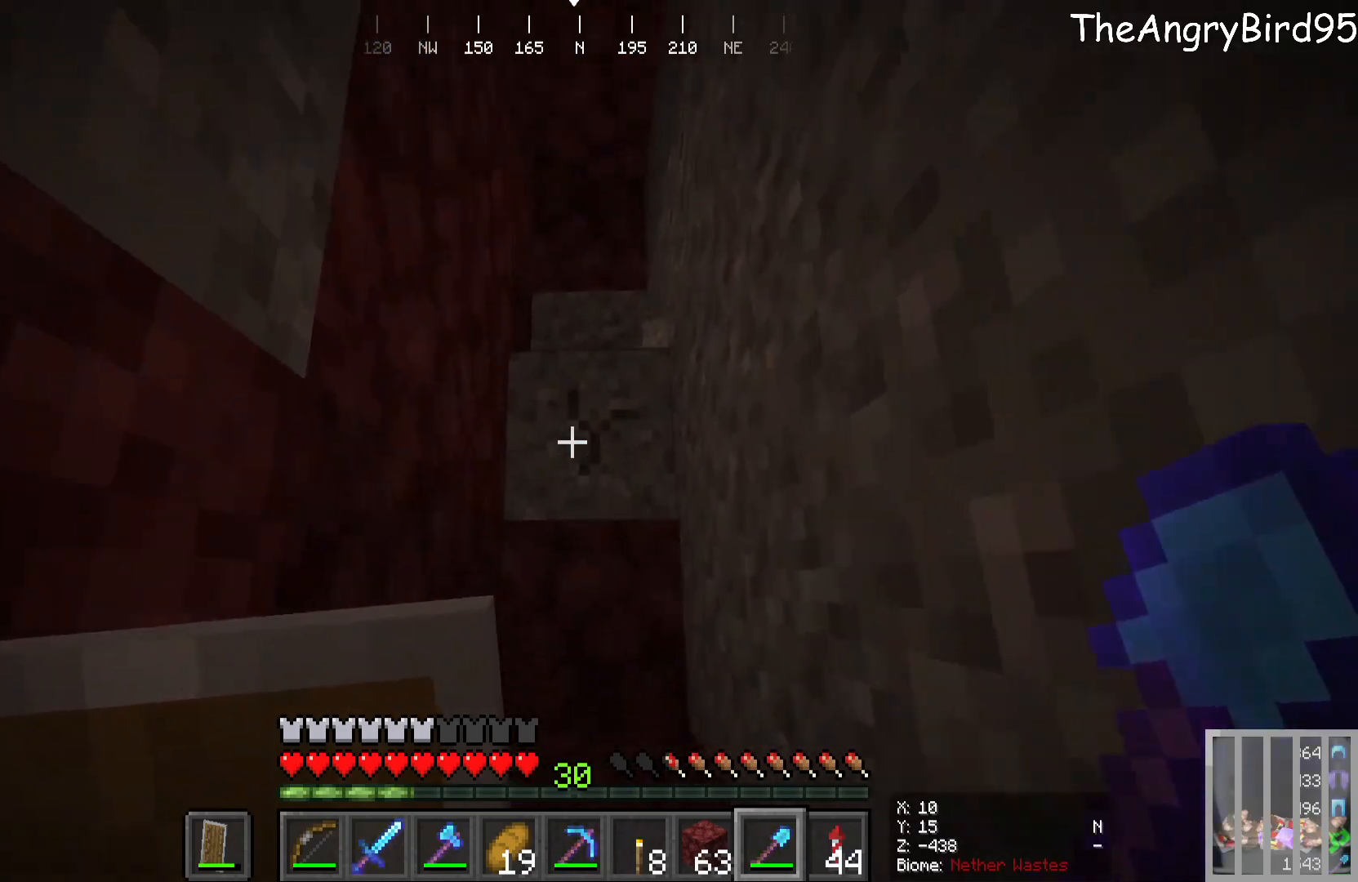
{"keys": [], "mouse": [], "events": [[83, "w", "up"], [183, "mouse_left", "up"]]}
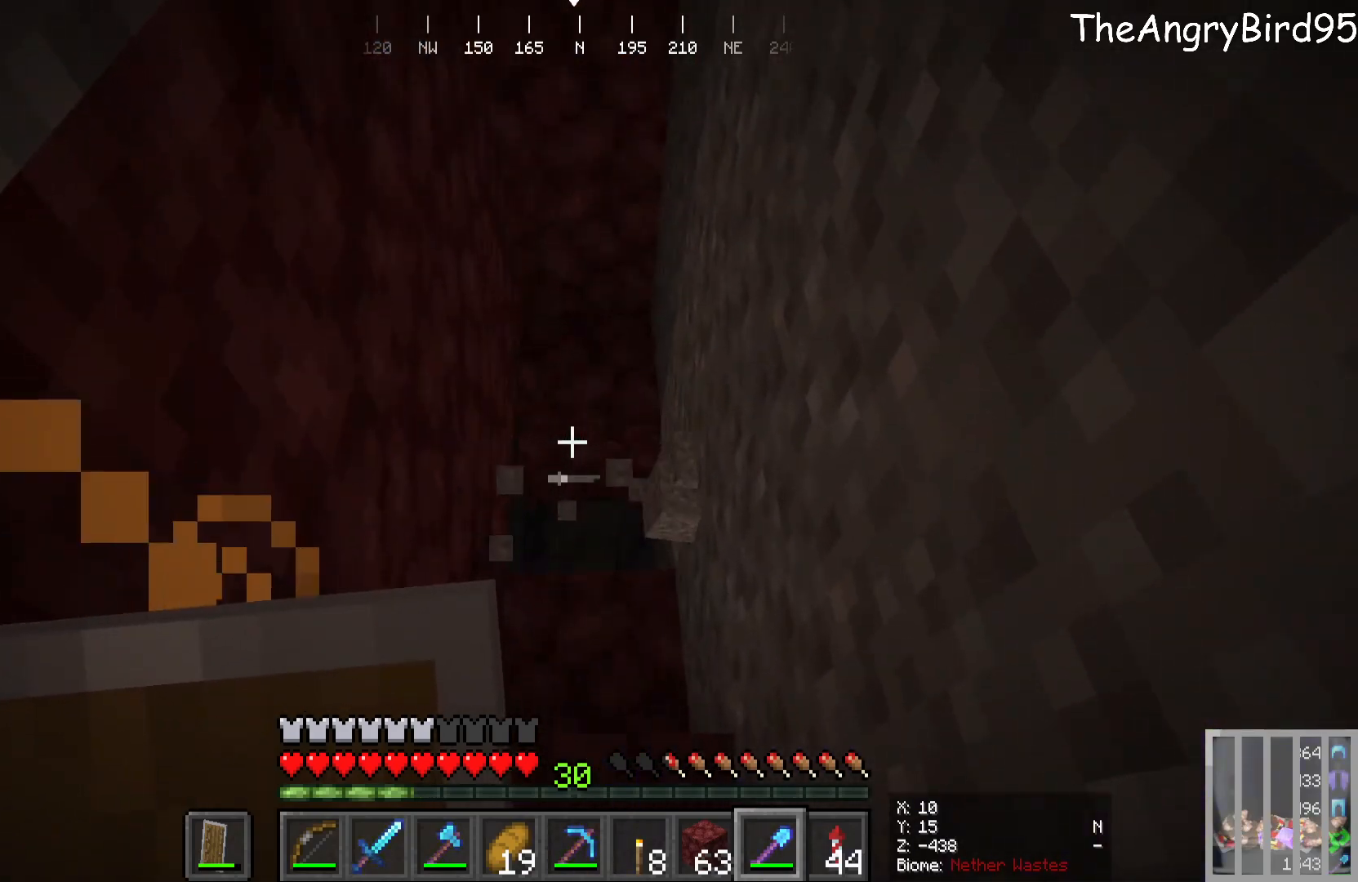
{"keys": ["w"], "mouse": [], "events": [[233, "w", "down"]]}
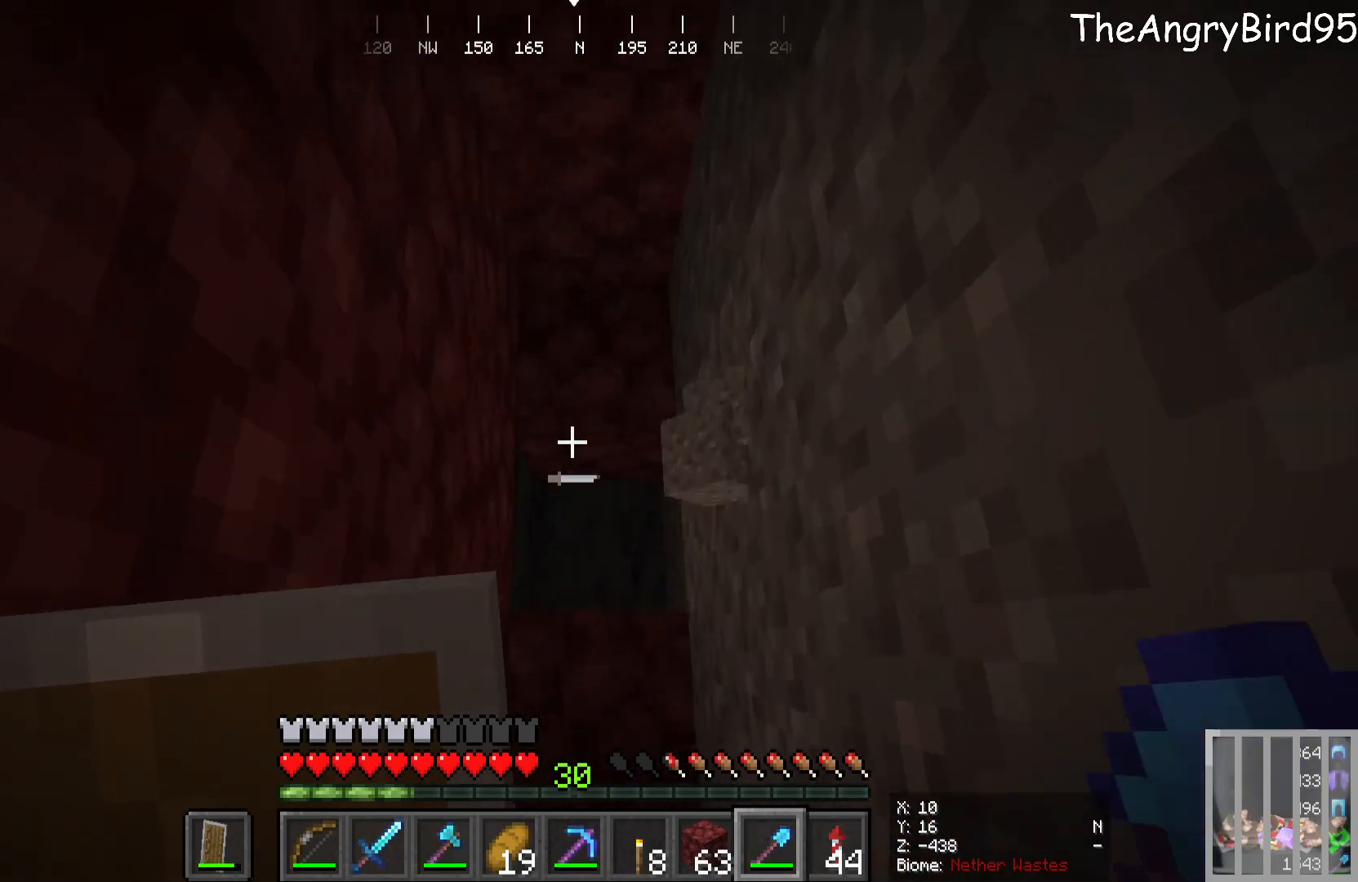
{"keys": ["w"], "mouse": [], "events": []}
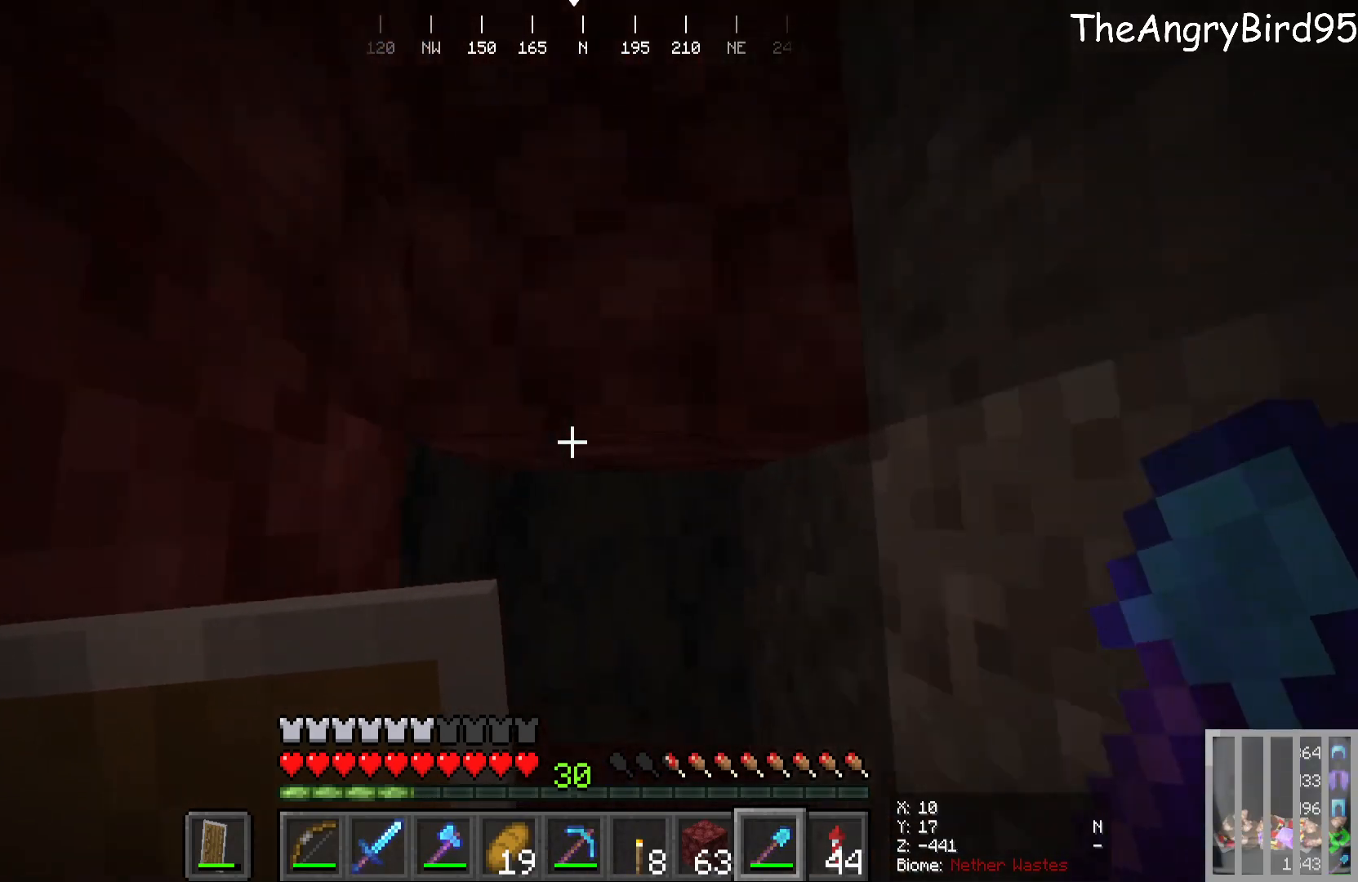
{"keys": ["s"], "mouse": [], "events": [[50, "d", "down"], [66, "w", "up"], [200, "d", "up"], [466, "s", "down"]]}
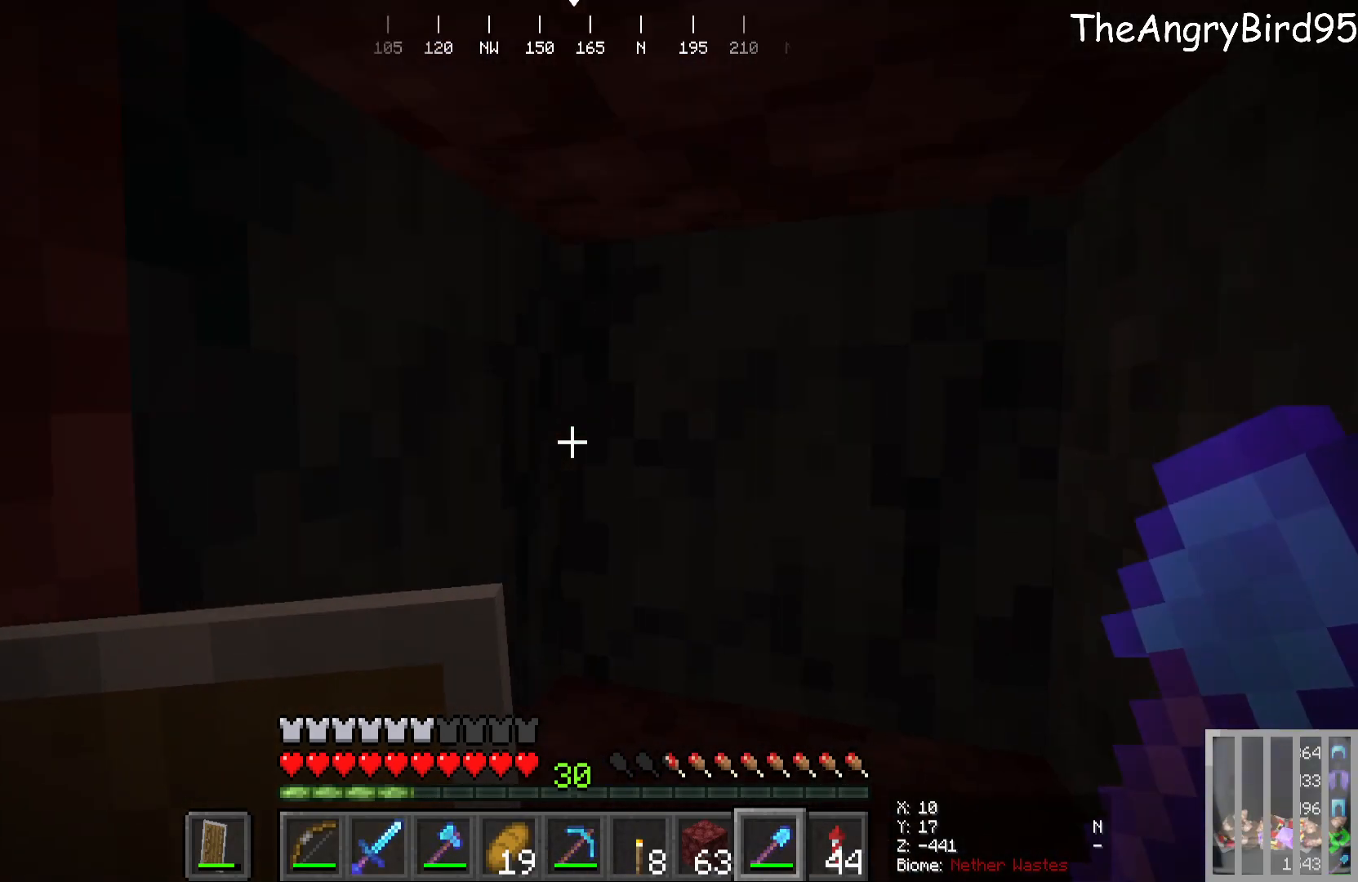
{"keys": [], "mouse": [], "events": [[133, "s", "up"]]}
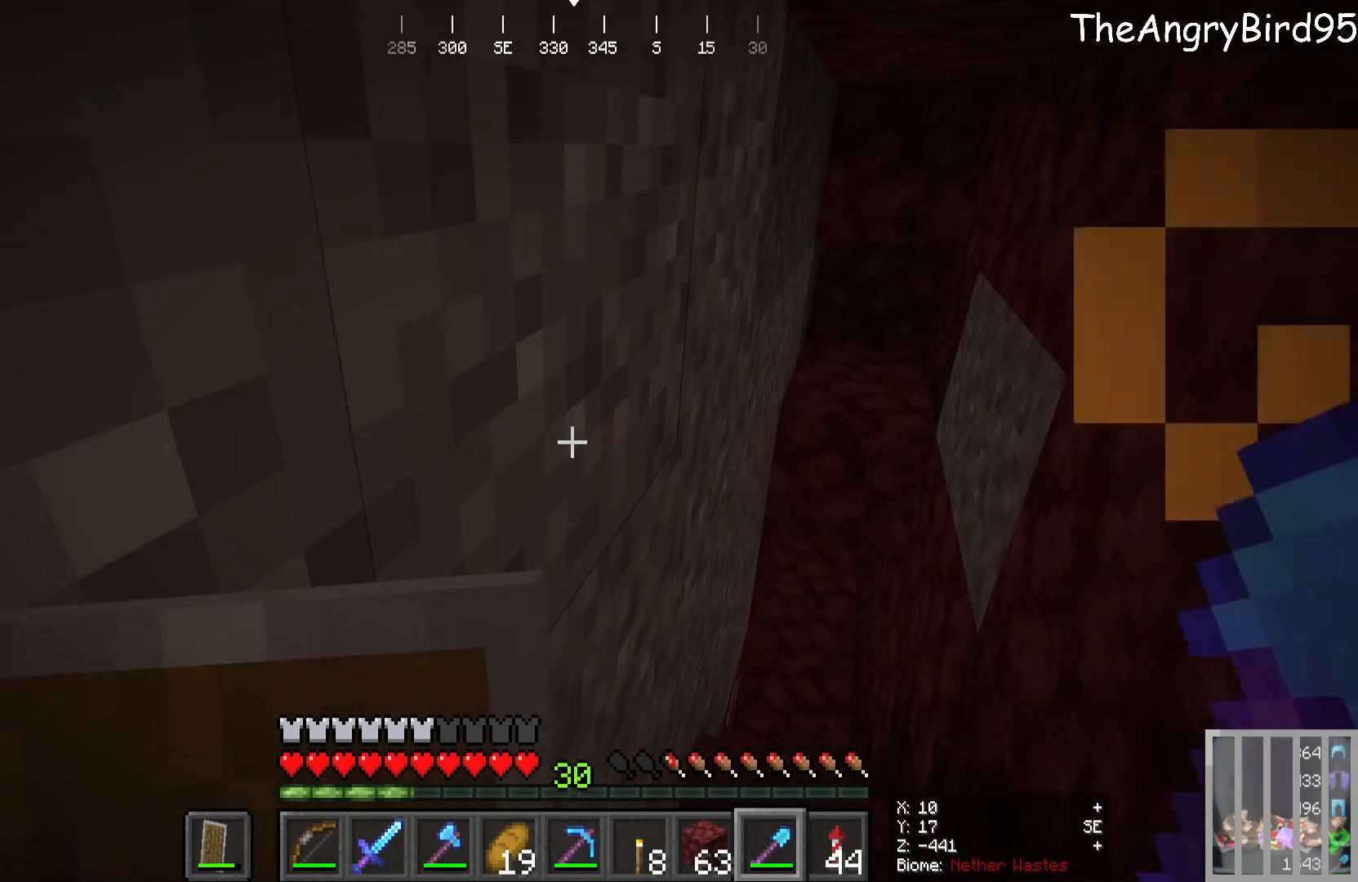
{"keys": ["w"], "mouse": [], "events": [[266, "w", "down"]]}
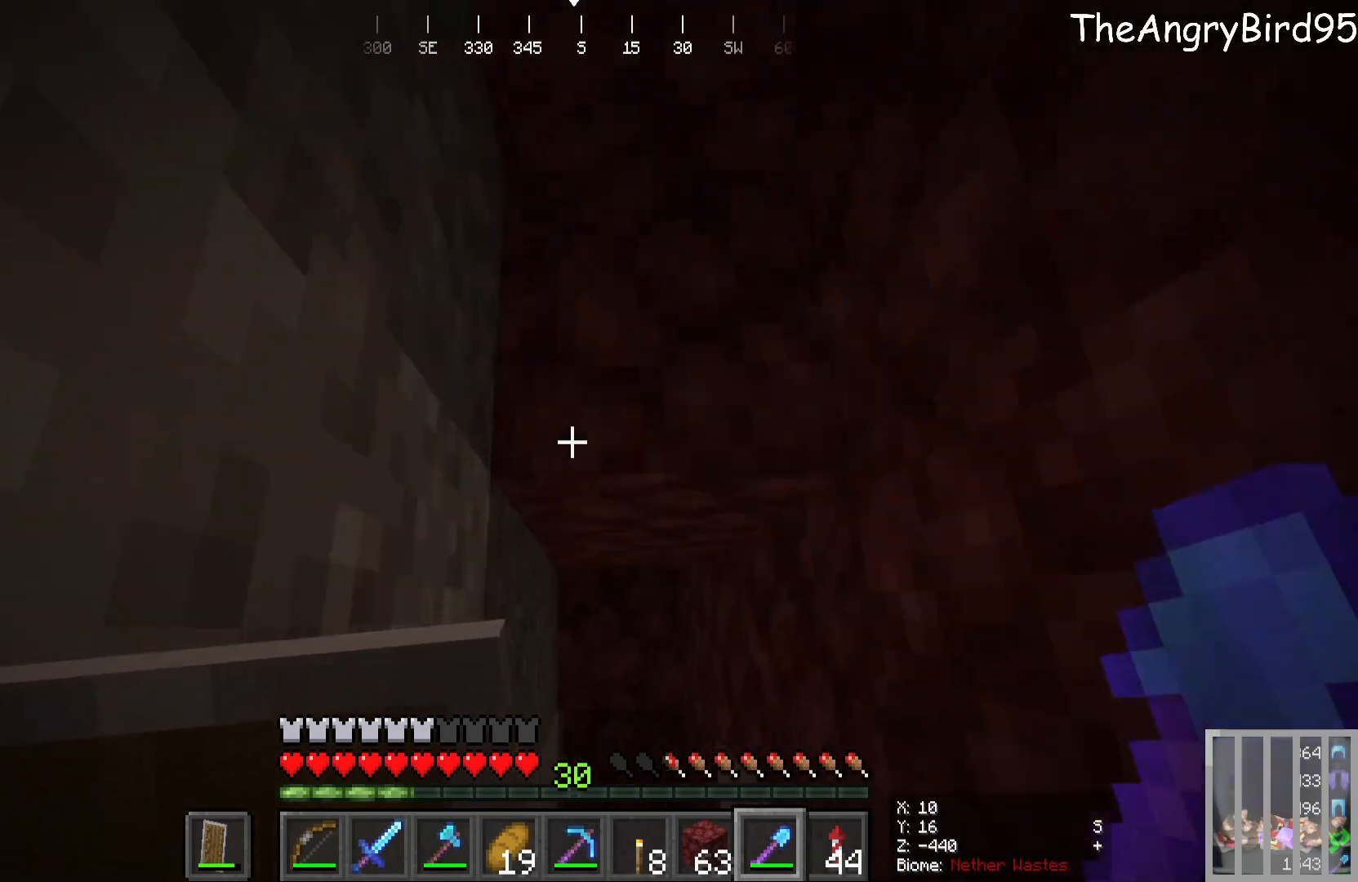
{"keys": ["w"], "mouse": [], "events": []}